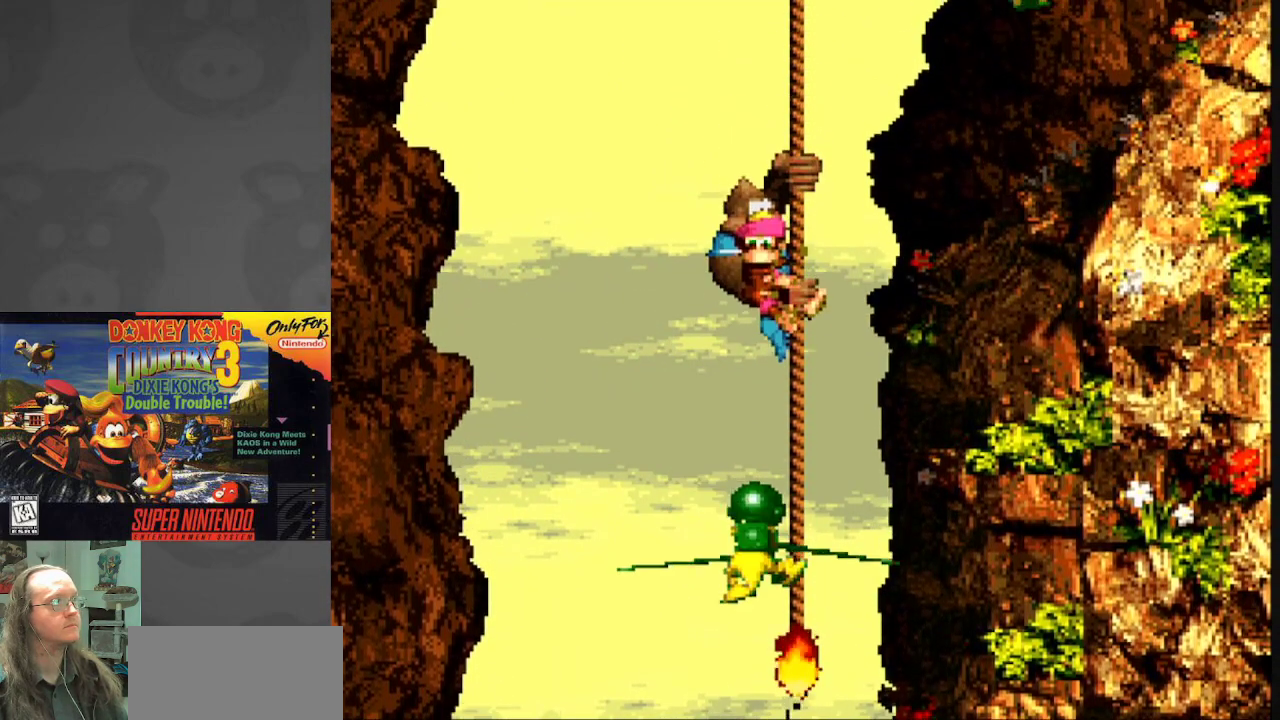
Gameplay with a controller (Nintendo layout); each line is a JSON object with the inputs held at the frame after it. "events" lists button and stick changes between this image and that frame as [ms after this image, input, new state], when the widget could be followed in between. Not read: L3 R3.
{"buttons": ["Y", "DPAD_DOWN"], "events": [[317, "DPAD_UP", "down"], [450, "DPAD_UP", "up"], [500, "DPAD_DOWN", "down"]]}
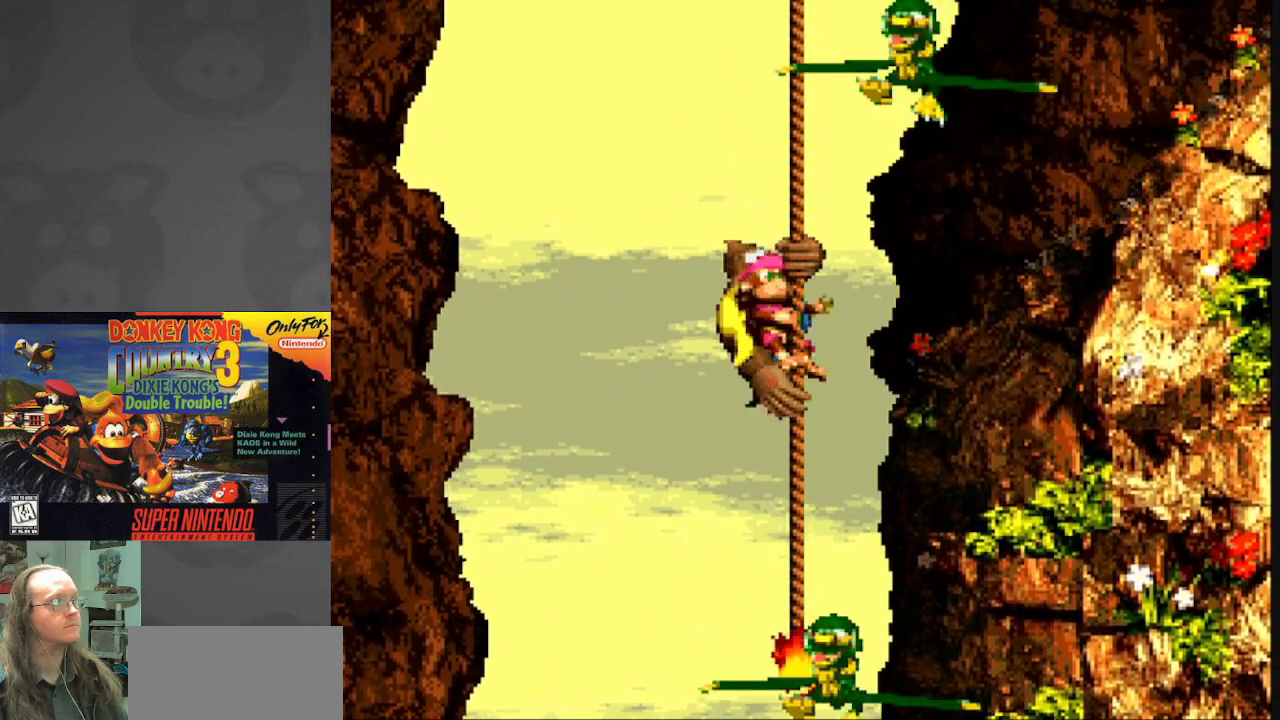
{"buttons": ["Y"], "events": [[183, "DPAD_DOWN", "up"]]}
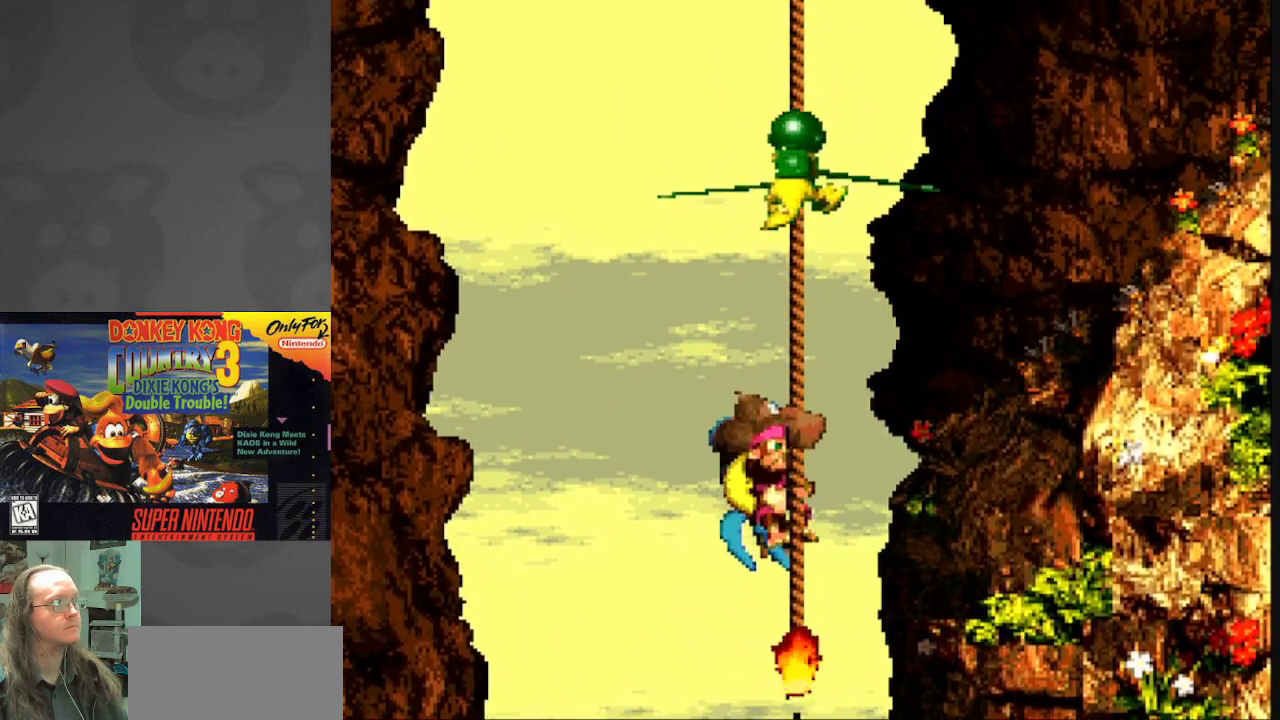
{"buttons": ["Y", "DPAD_UP"], "events": [[33, "DPAD_UP", "down"], [133, "DPAD_UP", "up"], [300, "DPAD_UP", "down"], [350, "DPAD_UP", "up"], [467, "DPAD_UP", "down"]]}
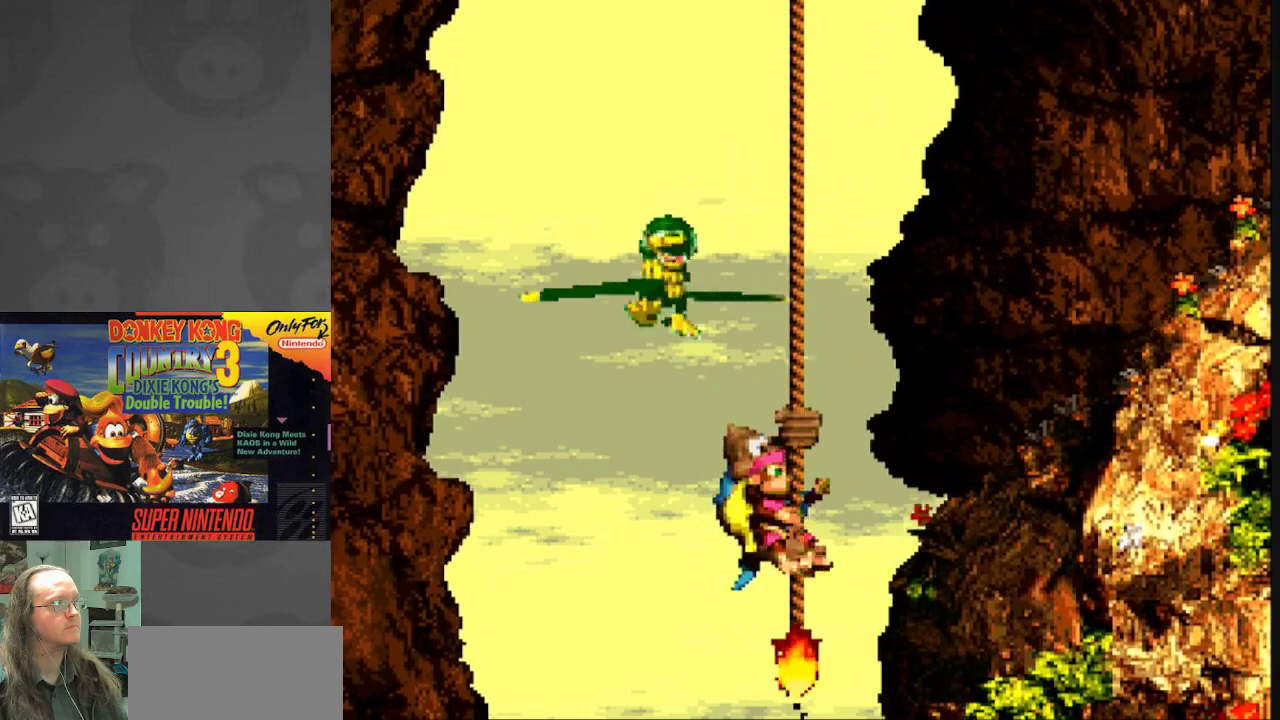
{"buttons": ["Y", "DPAD_UP"], "events": [[133, "DPAD_UP", "up"], [367, "DPAD_UP", "down"]]}
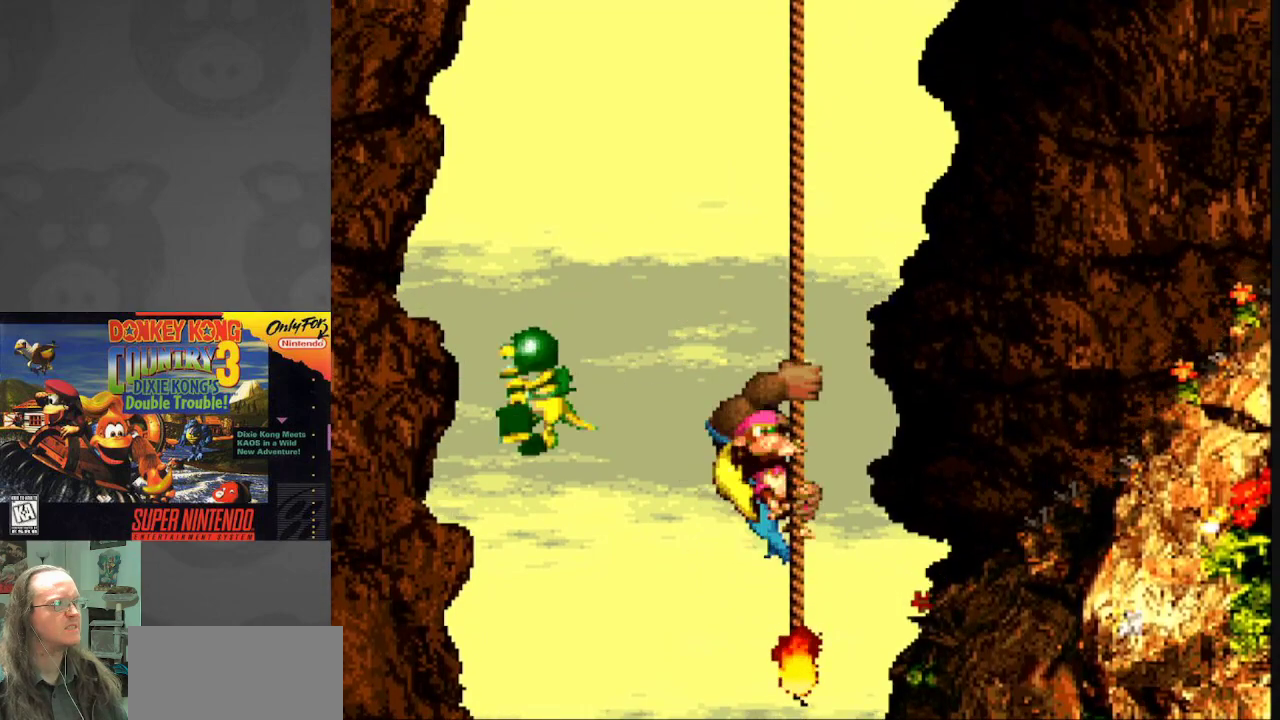
{"buttons": ["Y"], "events": [[417, "DPAD_UP", "up"]]}
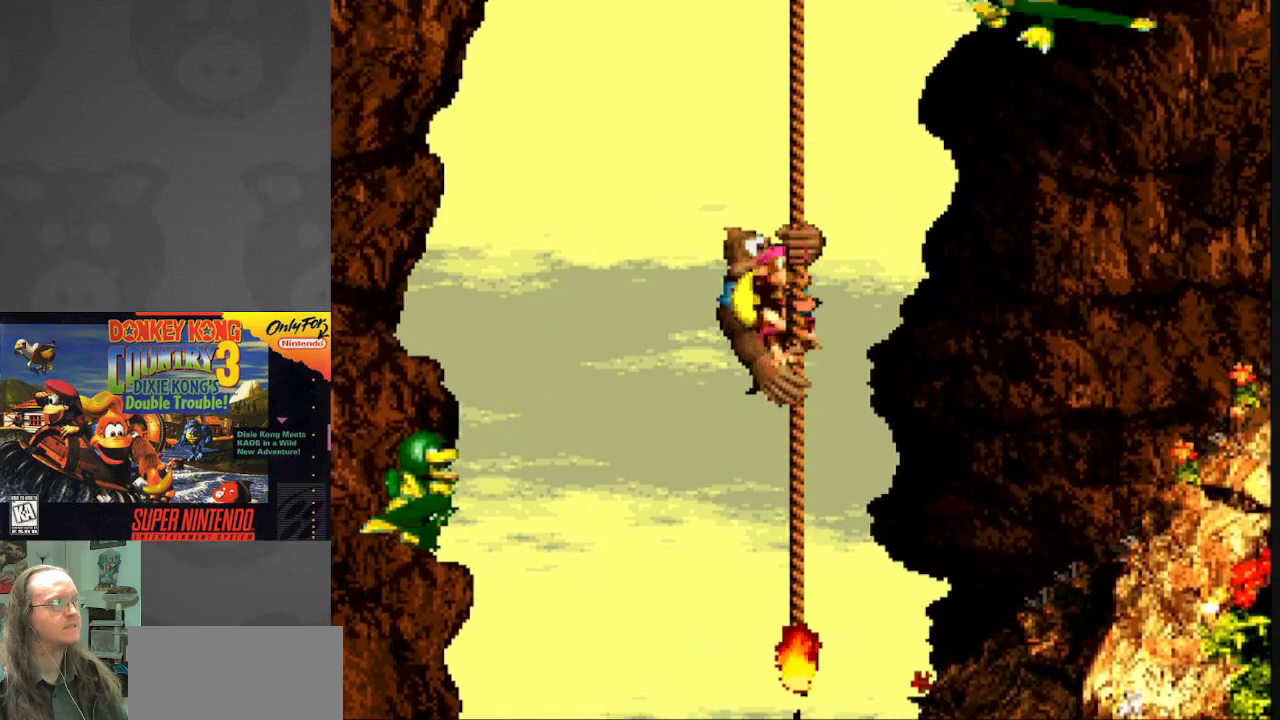
{"buttons": ["Y"], "events": [[50, "DPAD_RIGHT", "down"], [167, "DPAD_RIGHT", "up"], [333, "DPAD_DOWN", "down"], [433, "DPAD_DOWN", "up"]]}
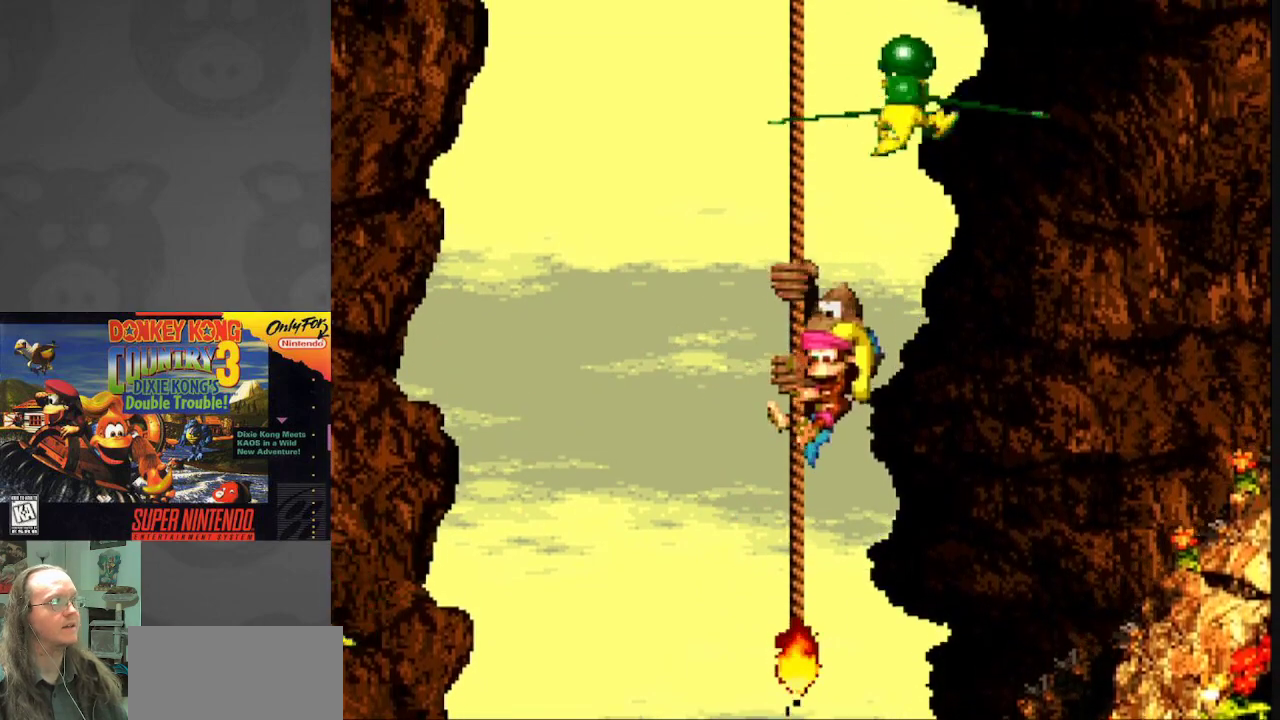
{"buttons": ["Y"], "events": []}
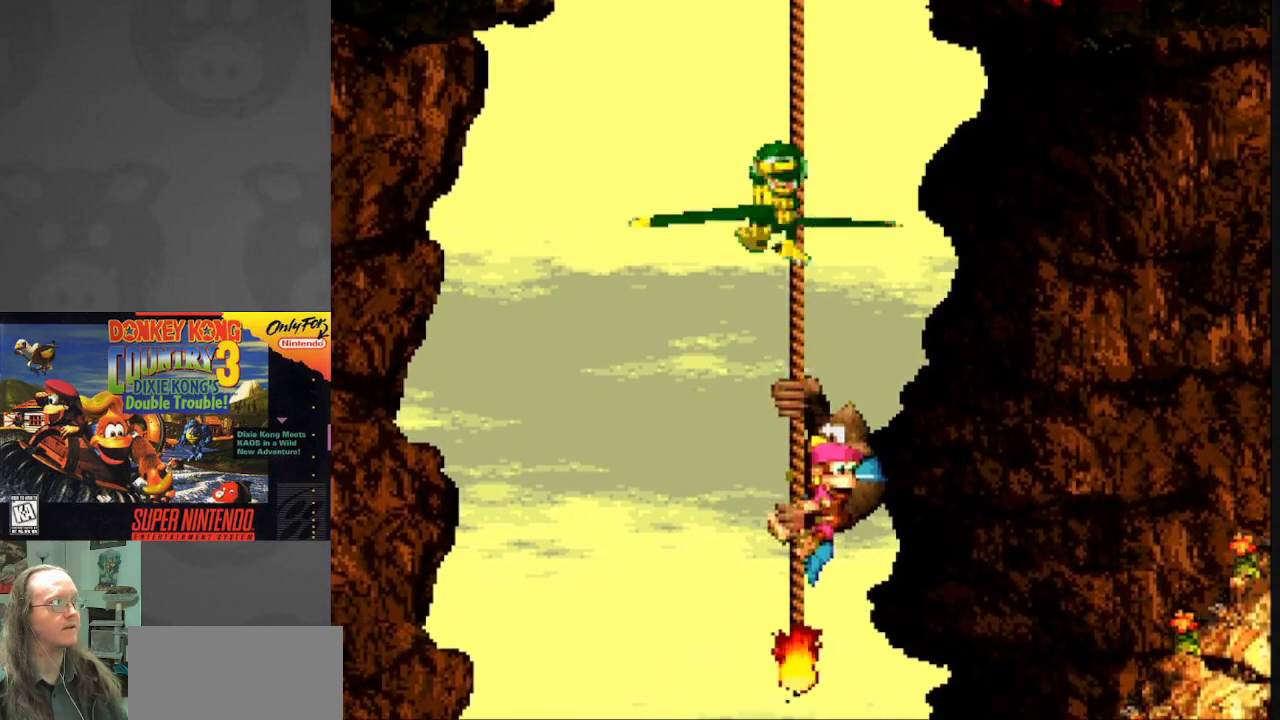
{"buttons": ["Y", "DPAD_UP"], "events": [[83, "DPAD_UP", "down"], [217, "DPAD_UP", "up"], [500, "DPAD_UP", "down"]]}
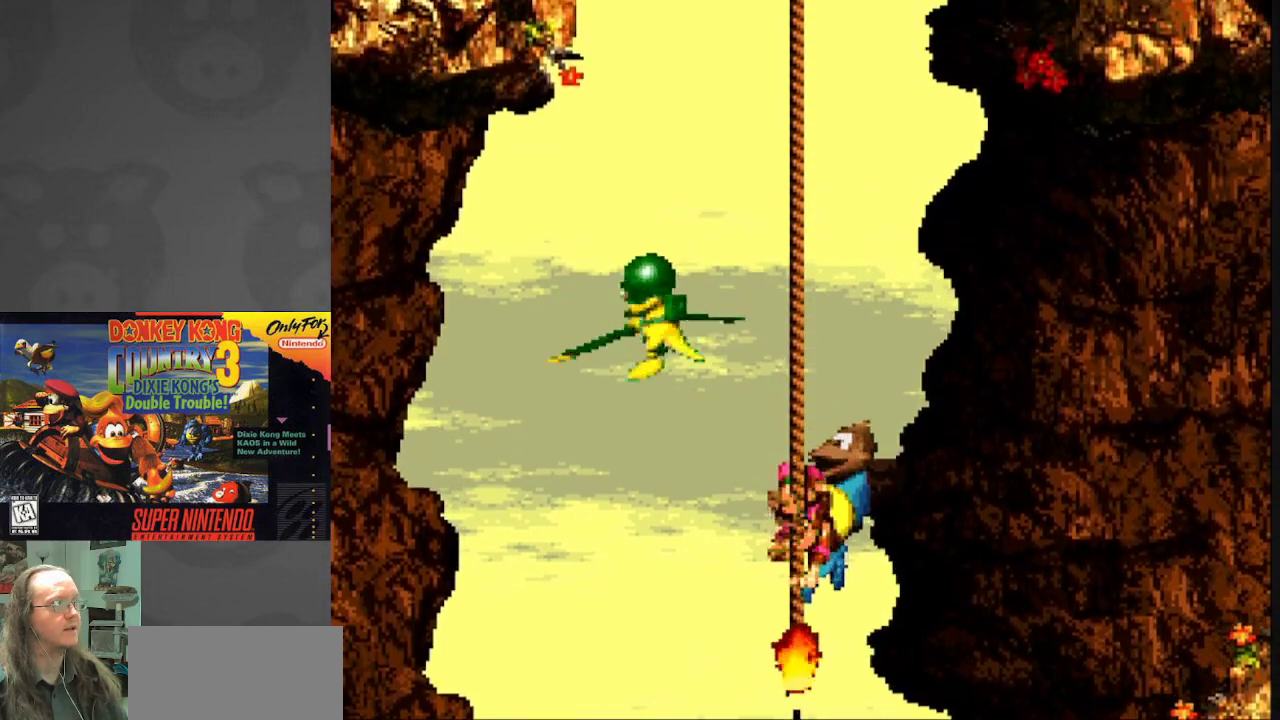
{"buttons": ["Y"], "events": [[467, "DPAD_UP", "up"]]}
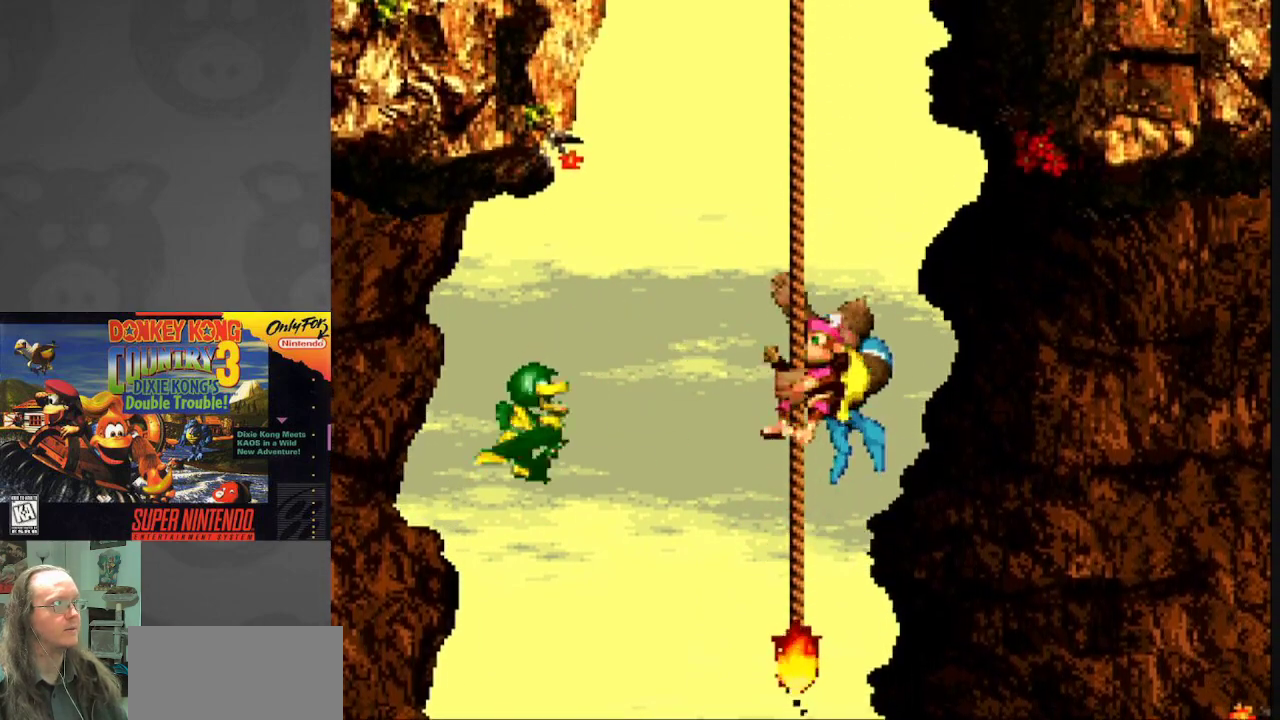
{"buttons": ["Y"], "events": [[150, "DPAD_UP", "down"], [267, "DPAD_UP", "up"], [417, "DPAD_UP", "down"], [500, "DPAD_UP", "up"]]}
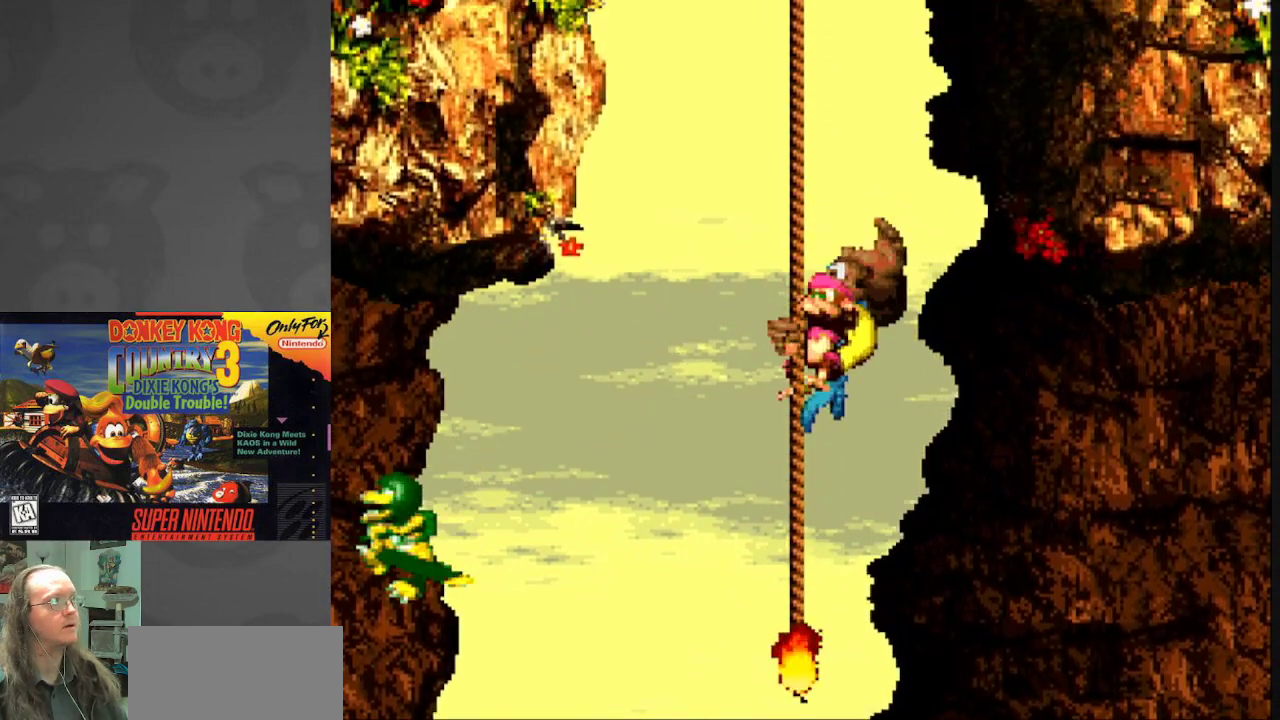
{"buttons": ["Y"], "events": [[150, "DPAD_UP", "down"], [233, "DPAD_UP", "up"], [383, "DPAD_UP", "down"], [483, "DPAD_UP", "up"]]}
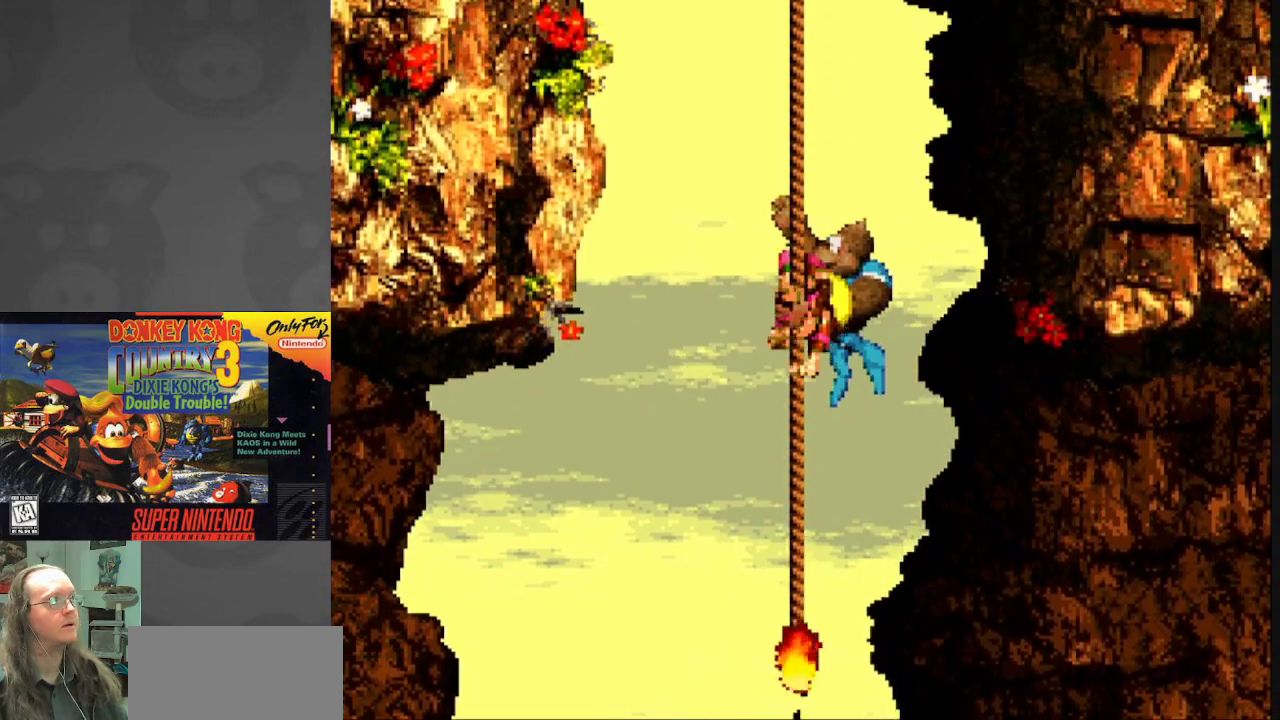
{"buttons": ["Y"], "events": [[117, "DPAD_UP", "down"], [183, "DPAD_UP", "up"], [317, "DPAD_UP", "down"], [417, "DPAD_UP", "up"]]}
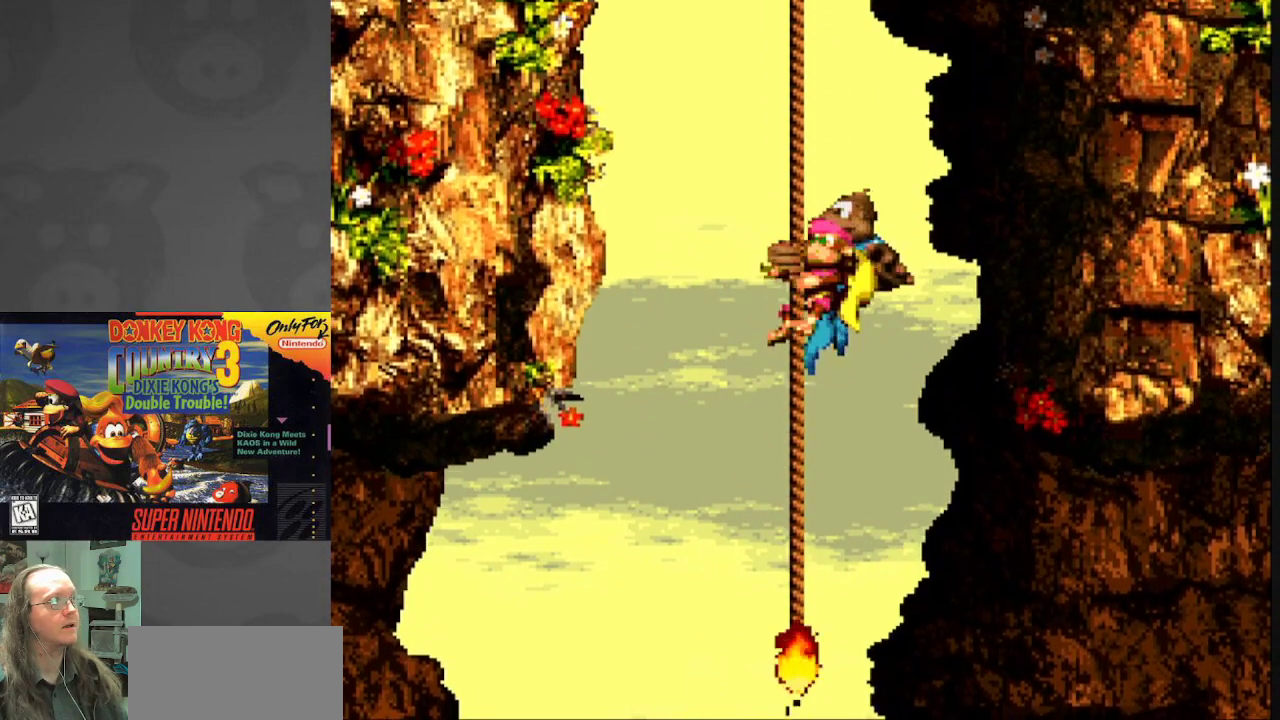
{"buttons": ["Y"], "events": [[33, "DPAD_UP", "down"], [117, "DPAD_UP", "up"], [267, "DPAD_UP", "down"], [317, "DPAD_UP", "up"]]}
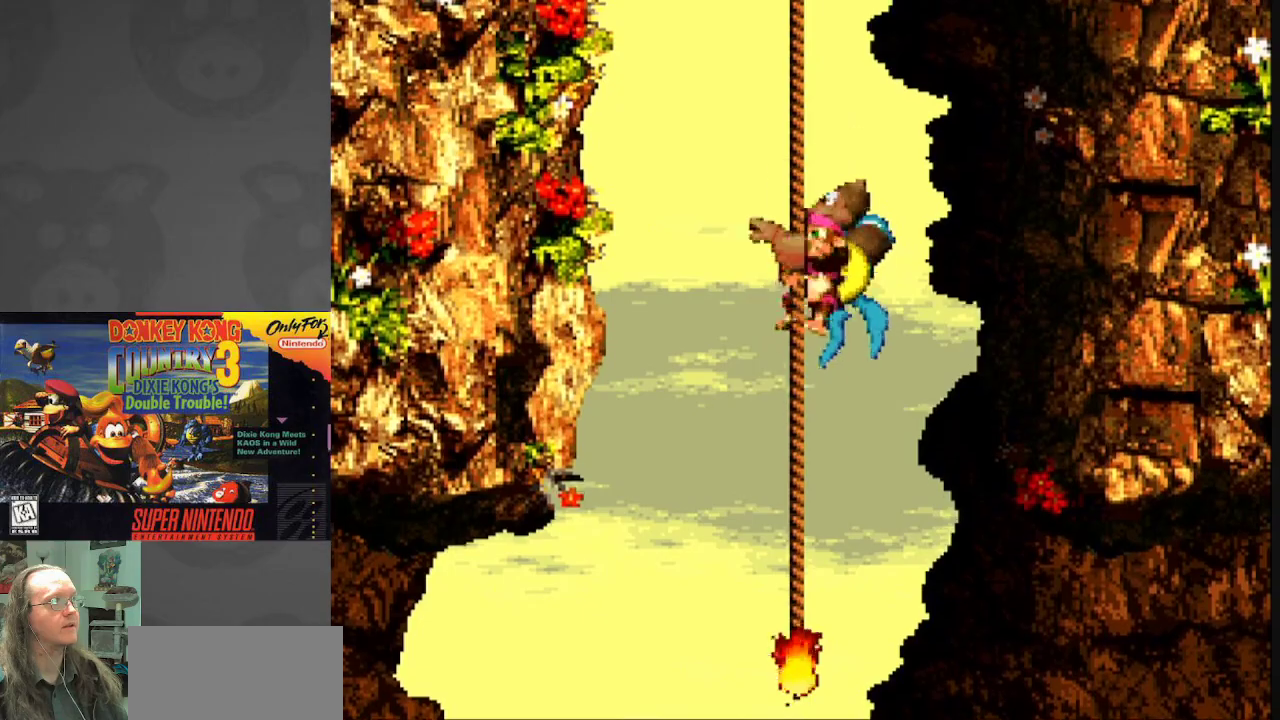
{"buttons": ["Y"], "events": [[167, "DPAD_UP", "down"], [283, "DPAD_UP", "up"], [400, "DPAD_UP", "down"], [500, "DPAD_UP", "up"]]}
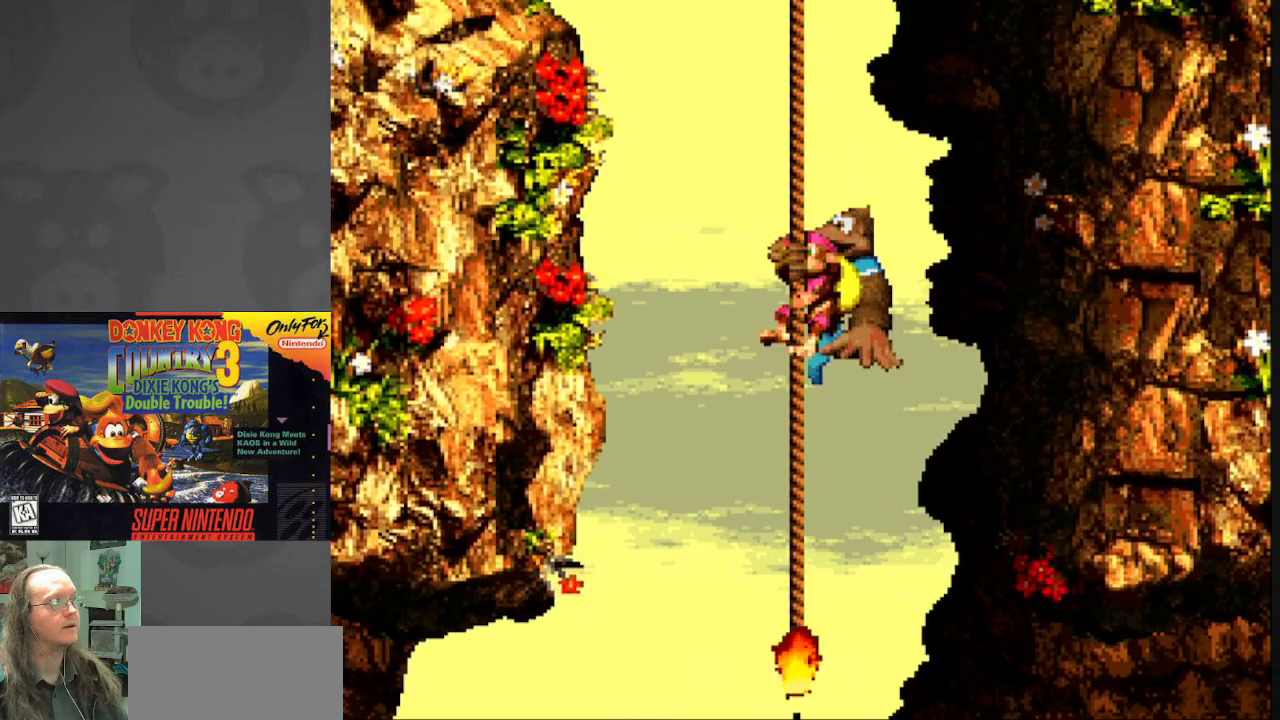
{"buttons": ["Y"], "events": [[100, "DPAD_UP", "down"], [200, "DPAD_UP", "up"], [333, "DPAD_UP", "down"], [450, "DPAD_UP", "up"]]}
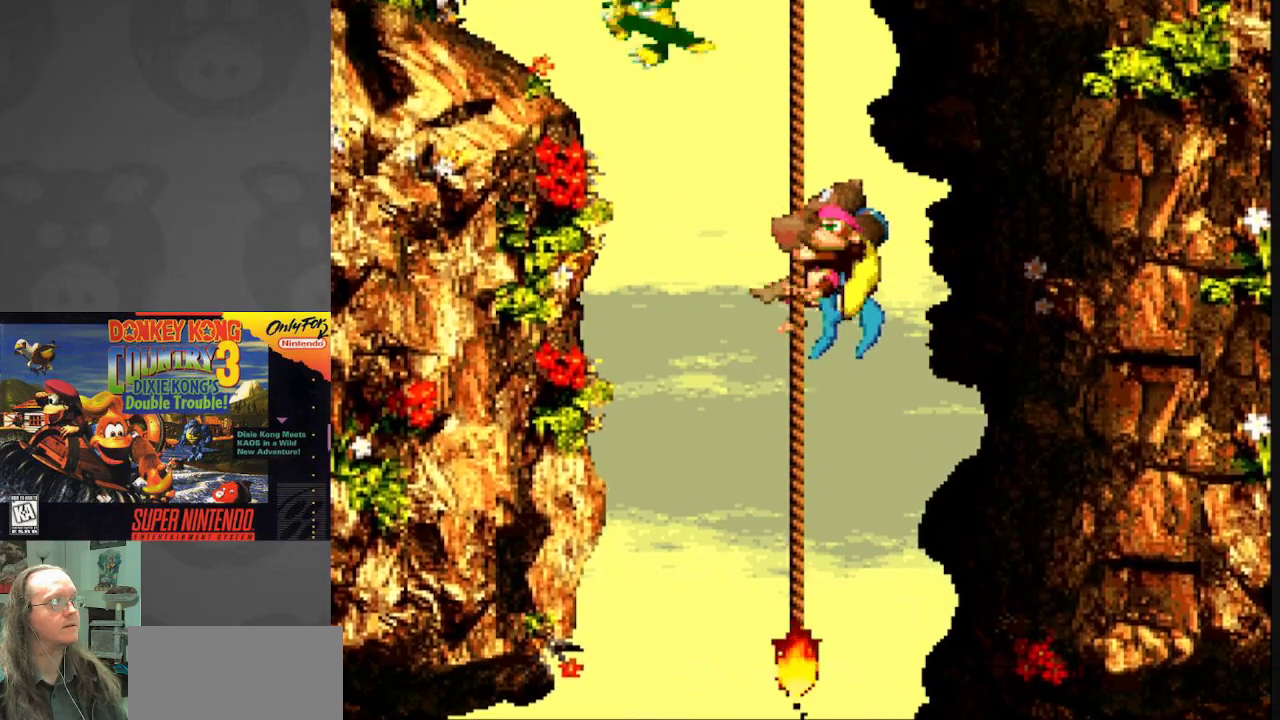
{"buttons": ["Y"], "events": []}
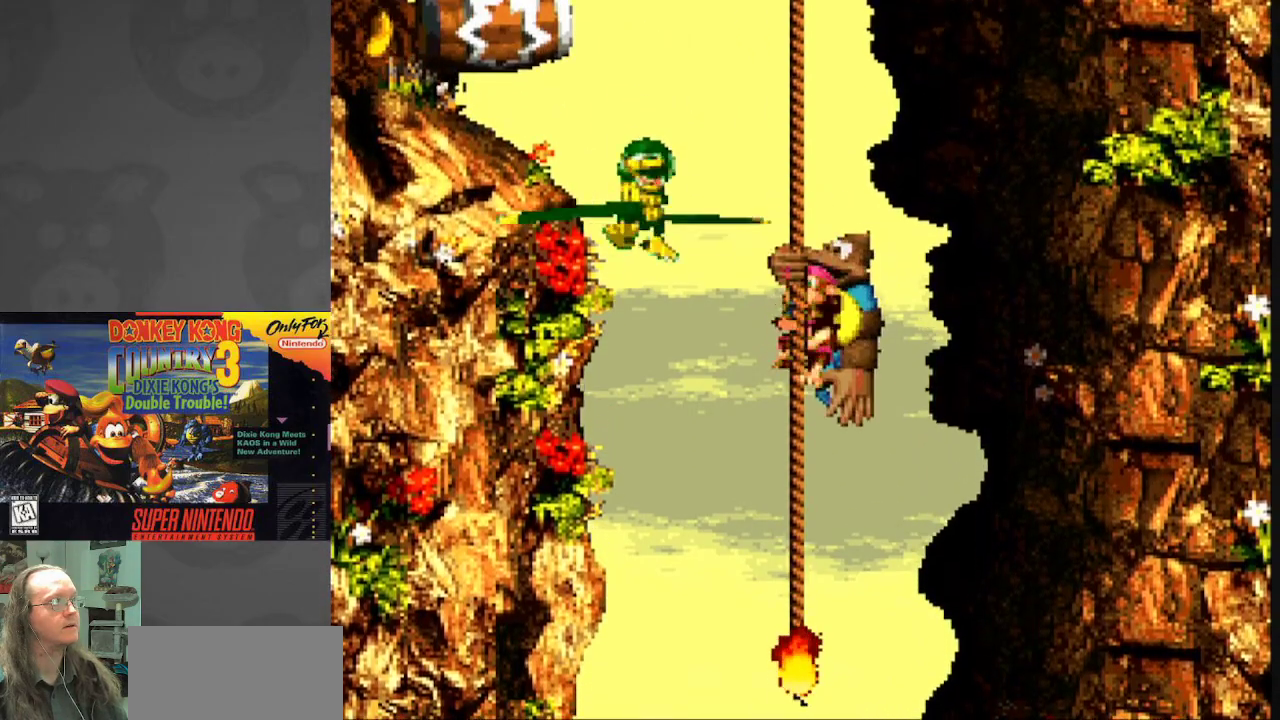
{"buttons": ["Y"], "events": [[17, "DPAD_UP", "down"], [133, "DPAD_UP", "up"], [267, "DPAD_UP", "down"], [450, "DPAD_UP", "up"]]}
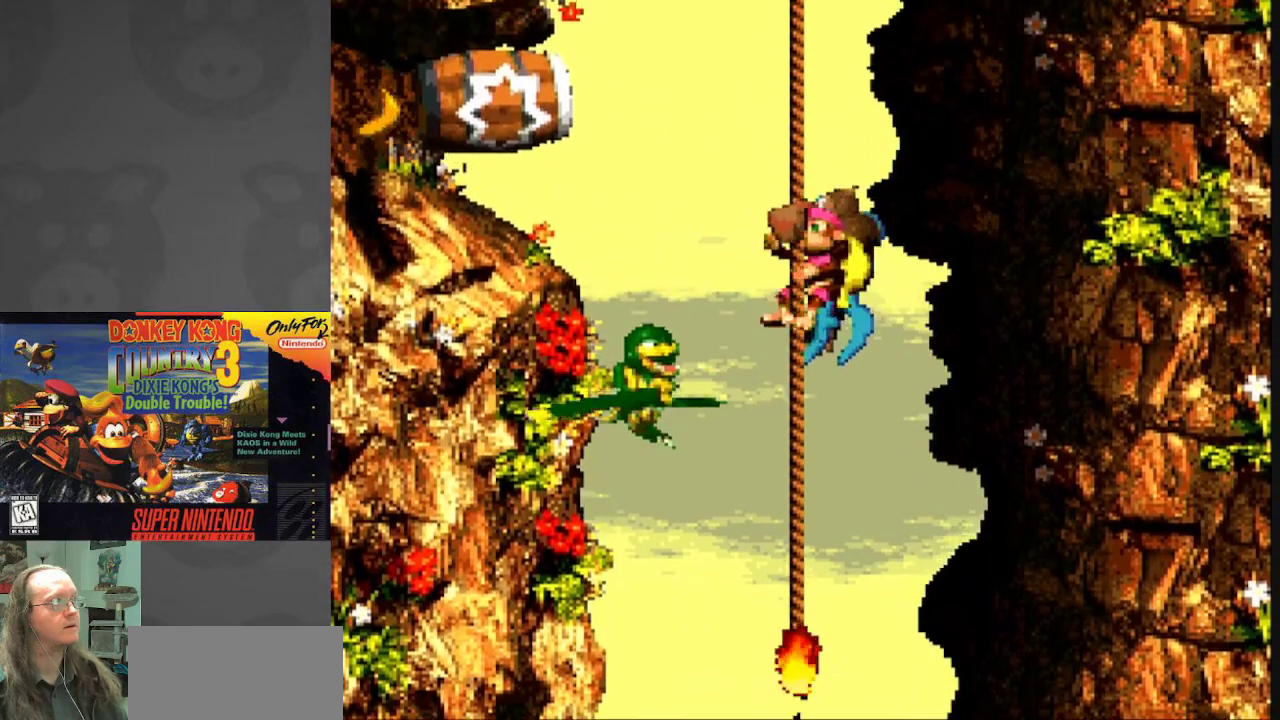
{"buttons": ["B", "Y", "DPAD_LEFT"], "events": [[83, "DPAD_LEFT", "down"], [250, "DPAD_LEFT", "up"], [350, "DPAD_LEFT", "down"], [433, "B", "down"]]}
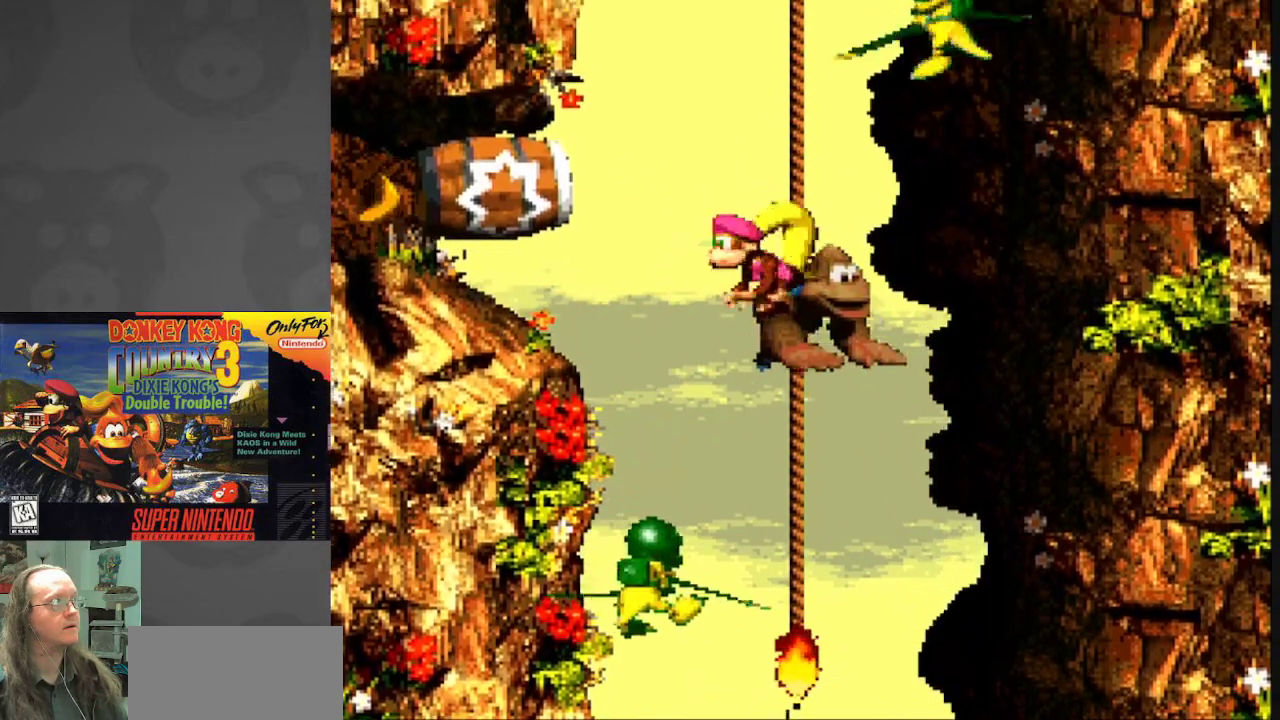
{"buttons": ["Y"], "events": [[167, "B", "up"], [433, "DPAD_LEFT", "up"]]}
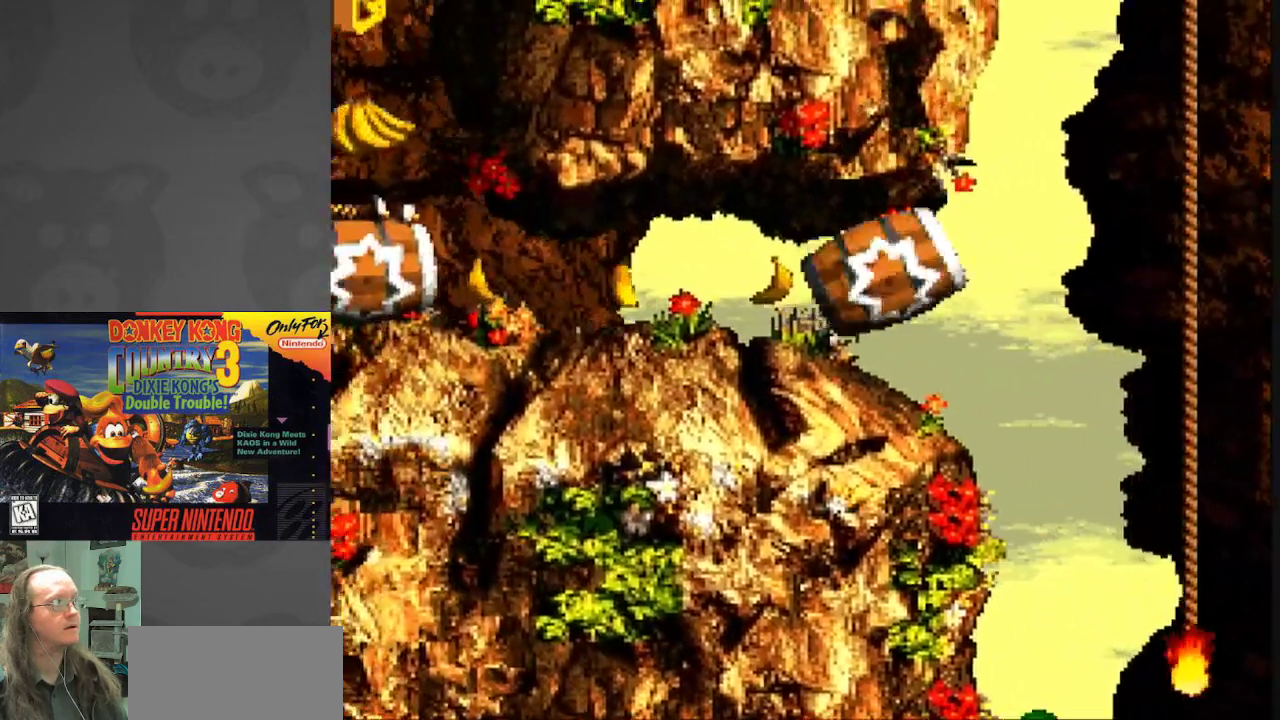
{"buttons": ["Y"], "events": []}
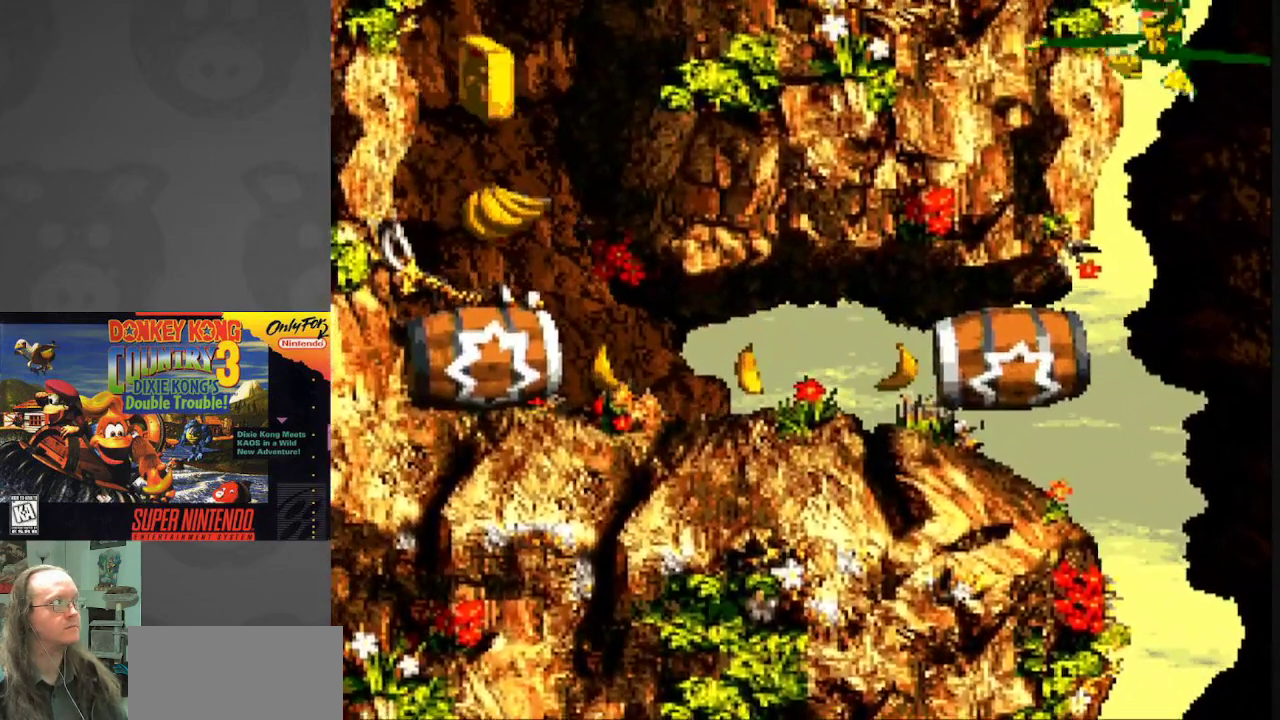
{"buttons": ["Y"], "events": []}
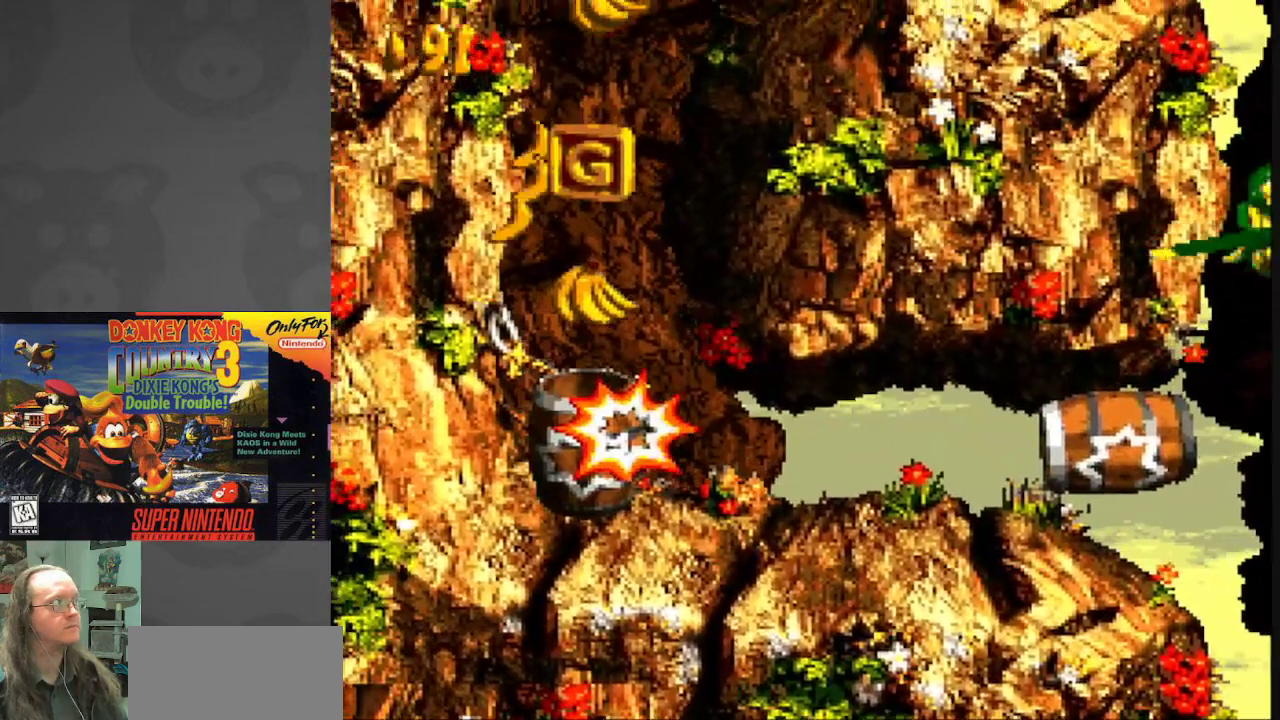
{"buttons": ["Y"], "events": []}
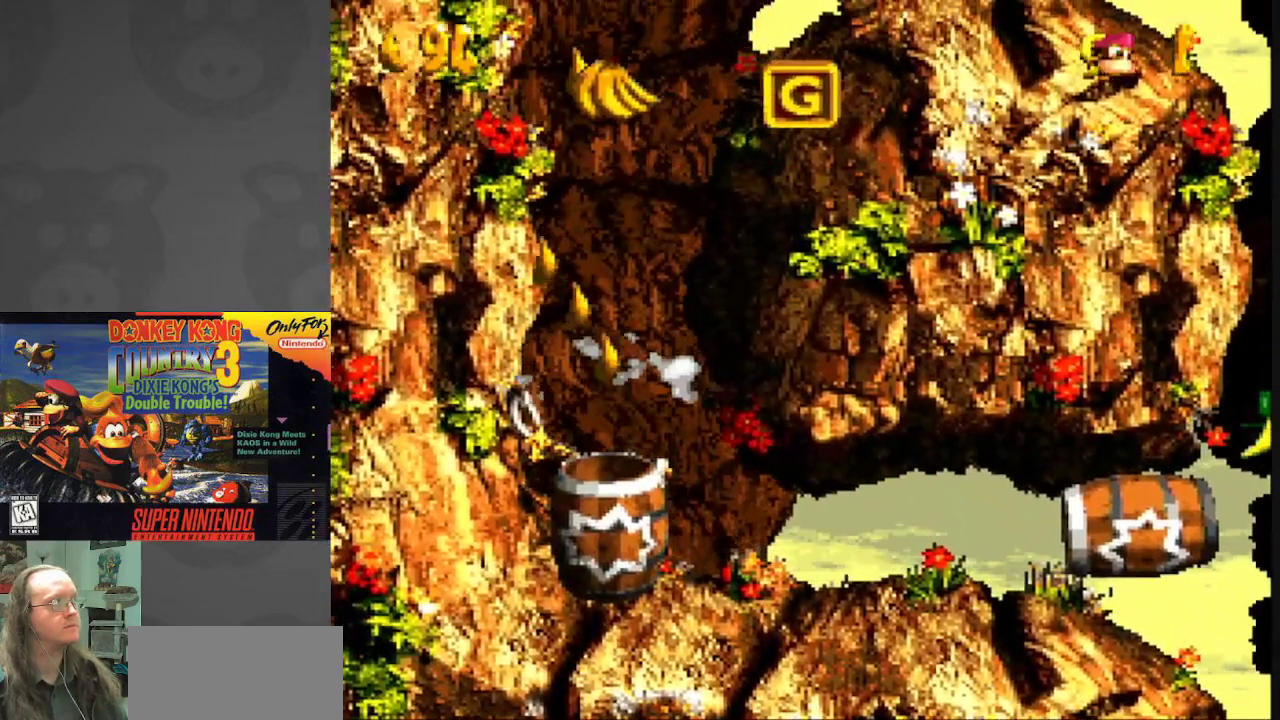
{"buttons": ["Y"], "events": []}
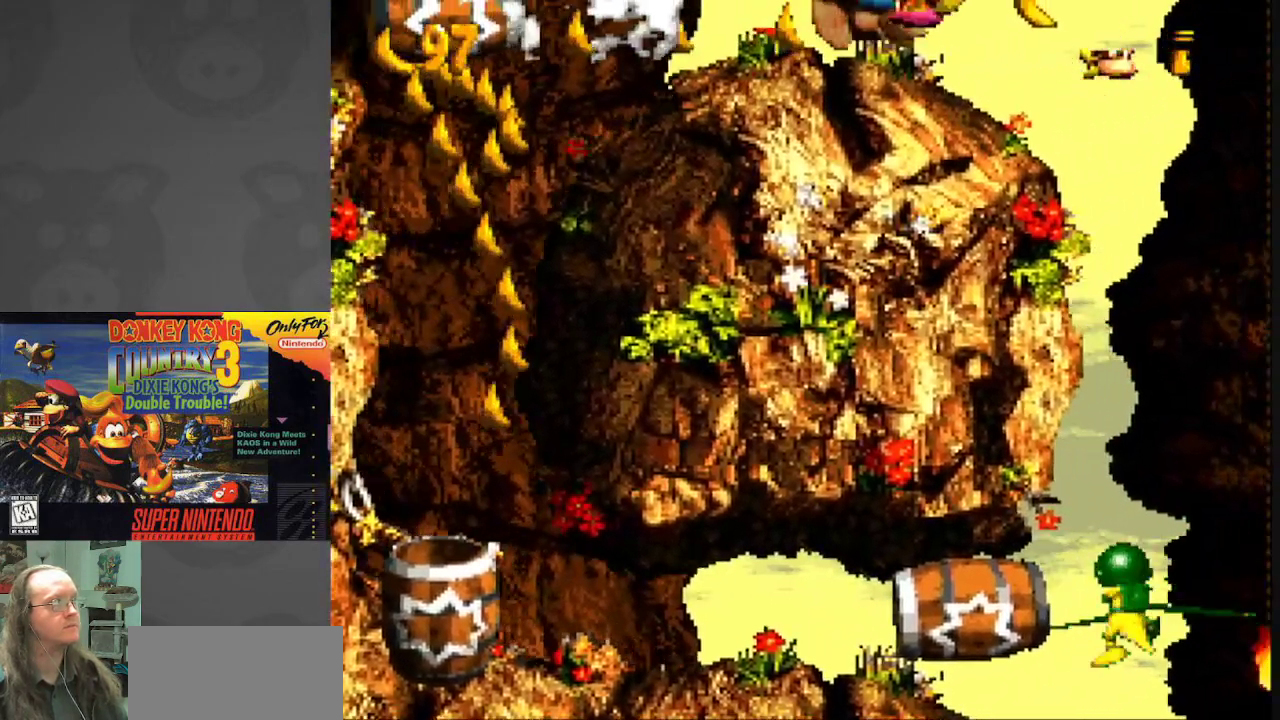
{"buttons": ["Y"], "events": []}
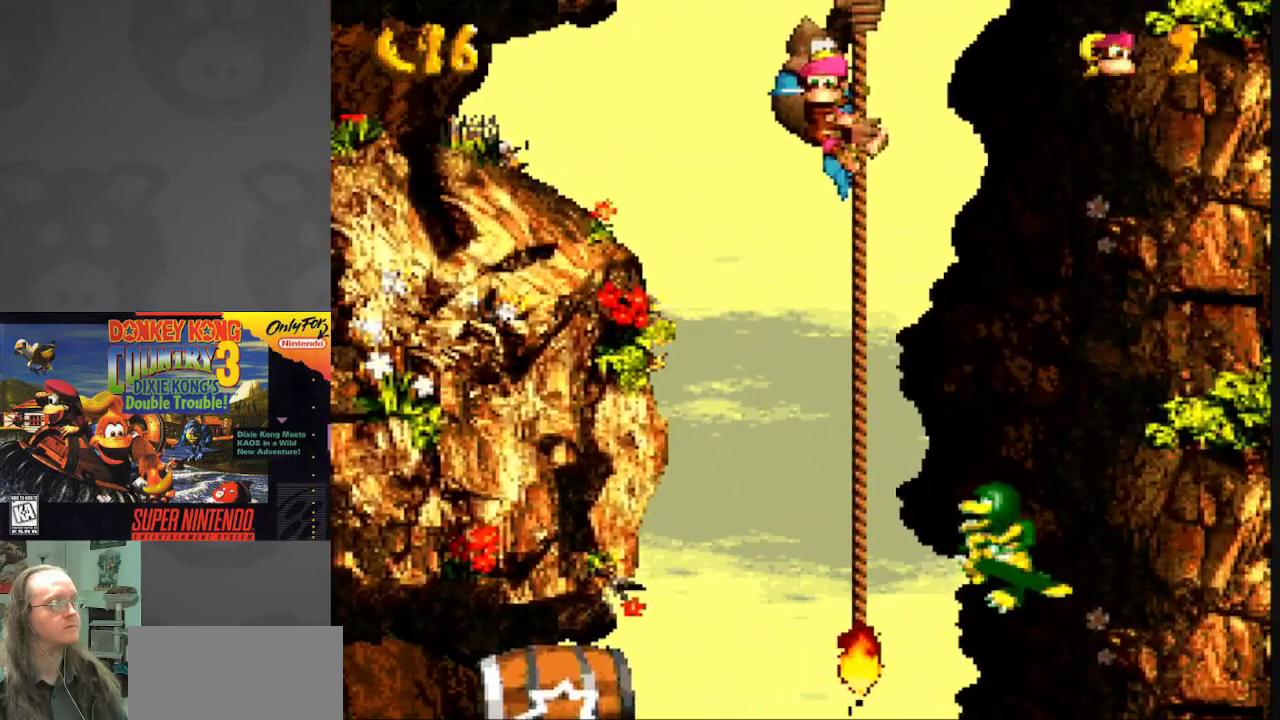
{"buttons": ["Y"], "events": []}
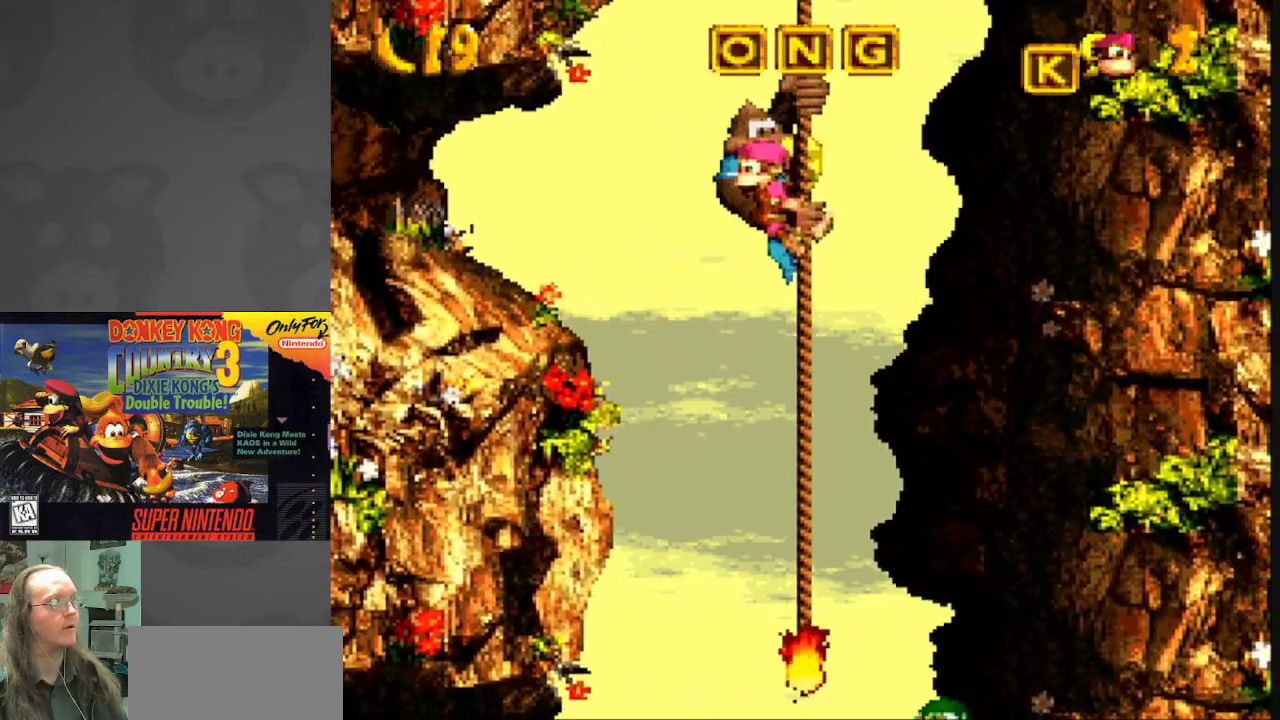
{"buttons": ["Y"], "events": [[283, "DPAD_UP", "down"], [417, "DPAD_UP", "up"]]}
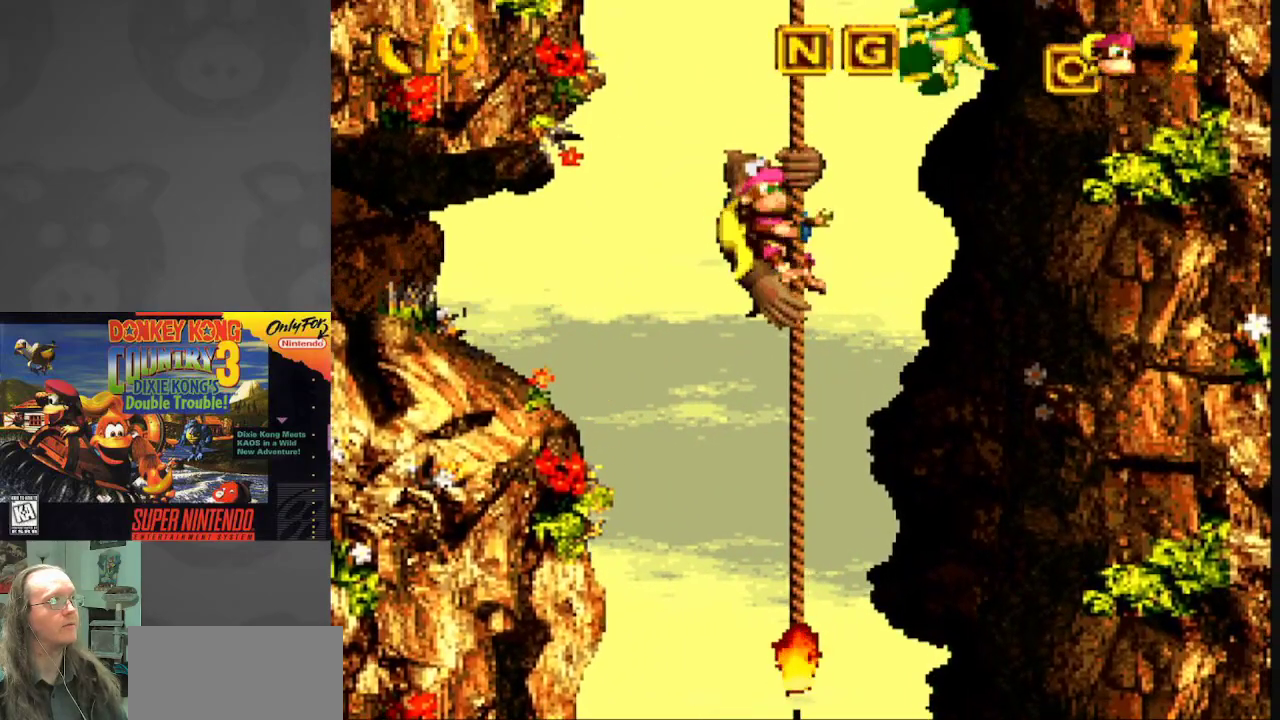
{"buttons": ["Y", "DPAD_UP"], "events": [[450, "DPAD_UP", "down"]]}
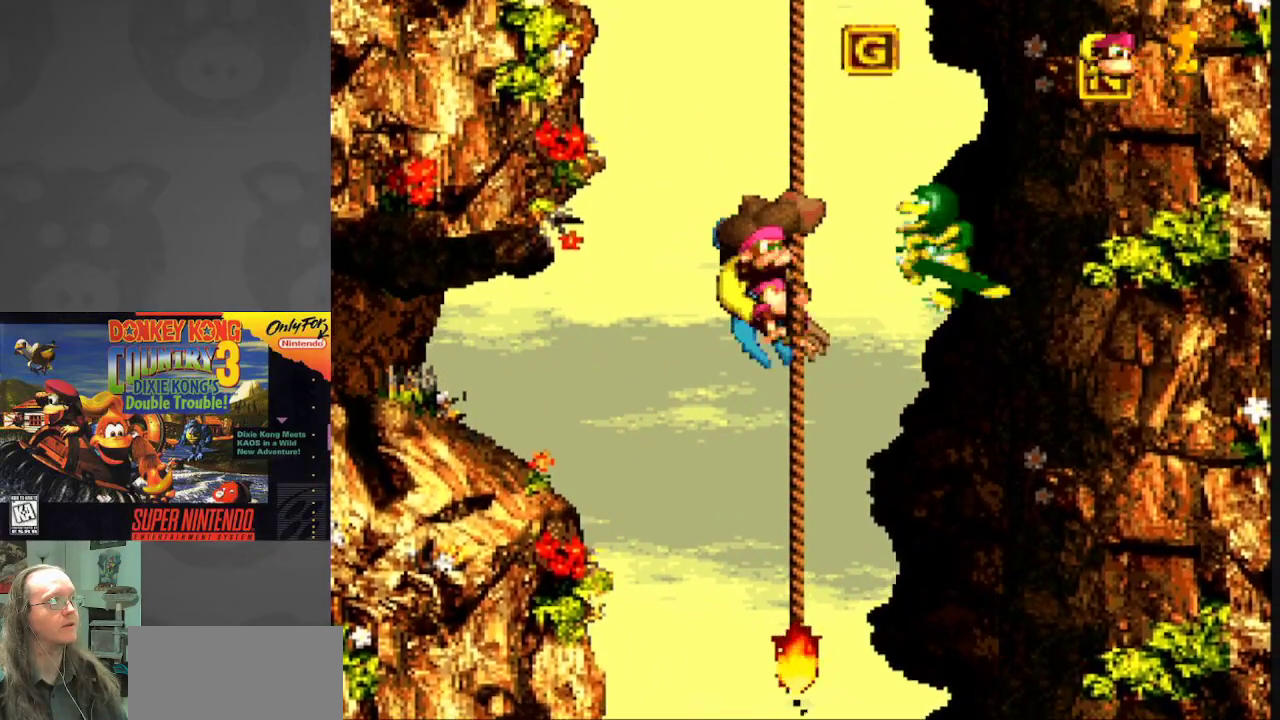
{"buttons": ["Y"], "events": [[50, "DPAD_UP", "up"], [350, "DPAD_RIGHT", "down"], [500, "DPAD_RIGHT", "up"]]}
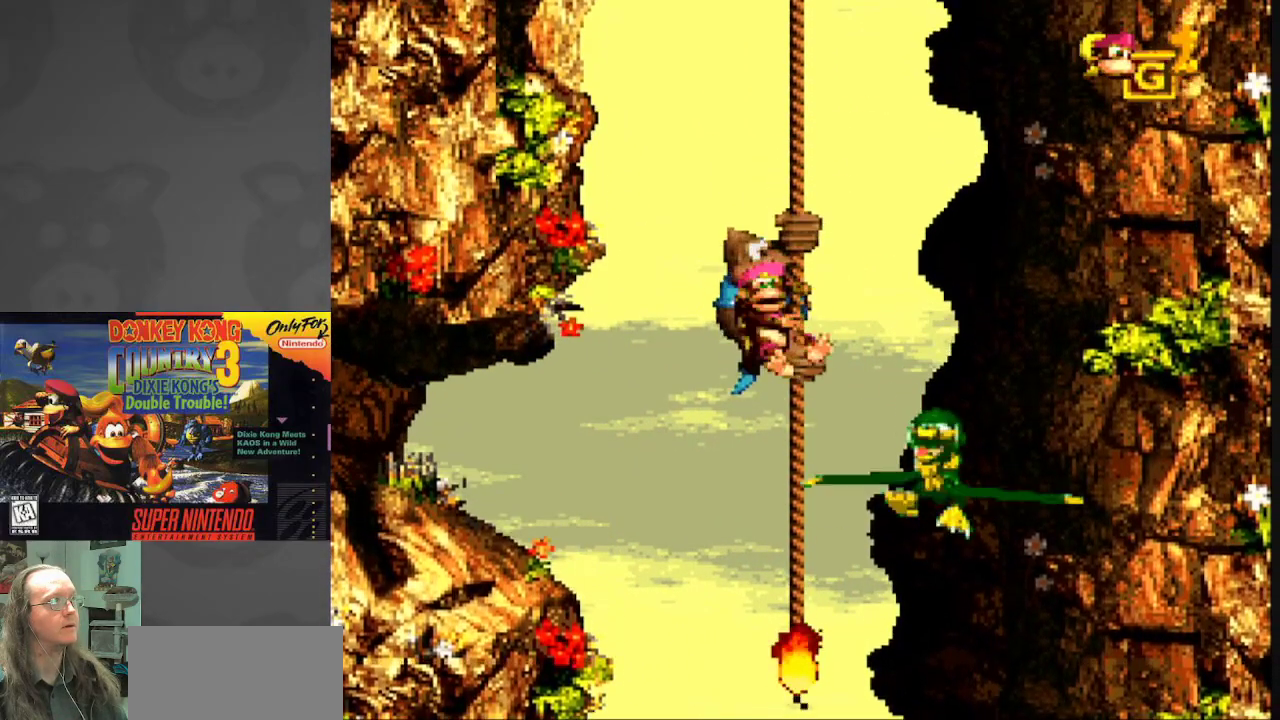
{"buttons": ["Y"], "events": [[200, "DPAD_UP", "down"], [333, "DPAD_UP", "up"]]}